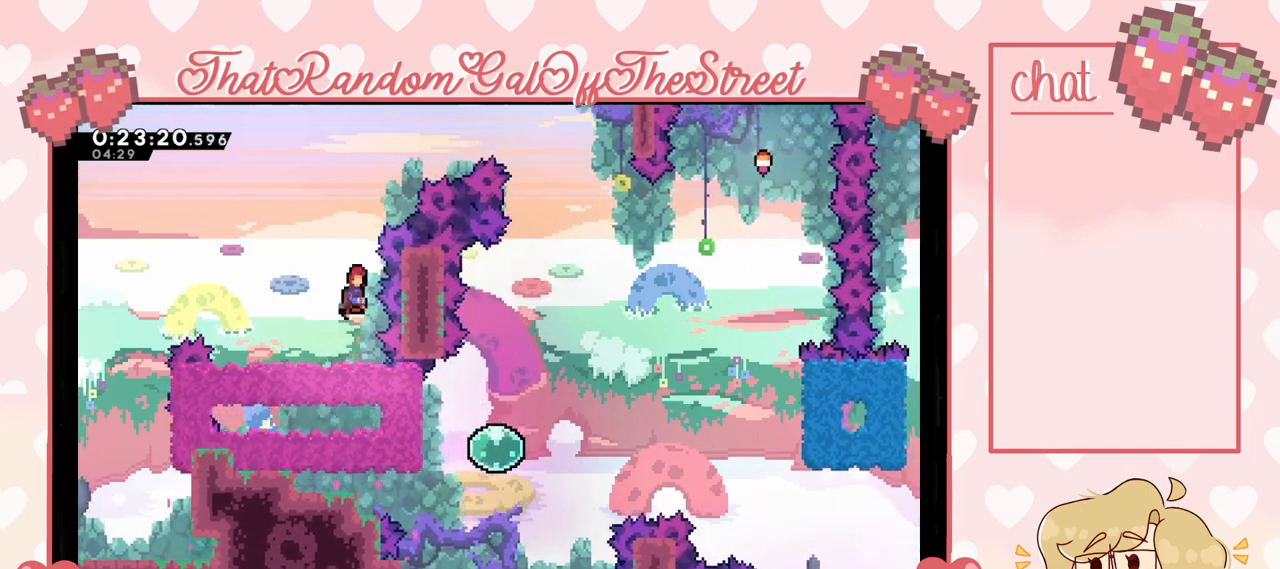
Gameplay with a controller (Xbox layout); each line is a JSON object with the inputs held at the frame after it. "events" lists button and stick changes between this image and that frame as [ms after this image, input, new state], when the widget could be followed in between.
{"buttons": [], "left_stick": "up-right", "right_stick": "center", "events": [[133, "left_stick", "right"], [233, "A", "up"], [233, "left_stick", "up-right"], [300, "X", "down"], [500, "X", "up"]]}
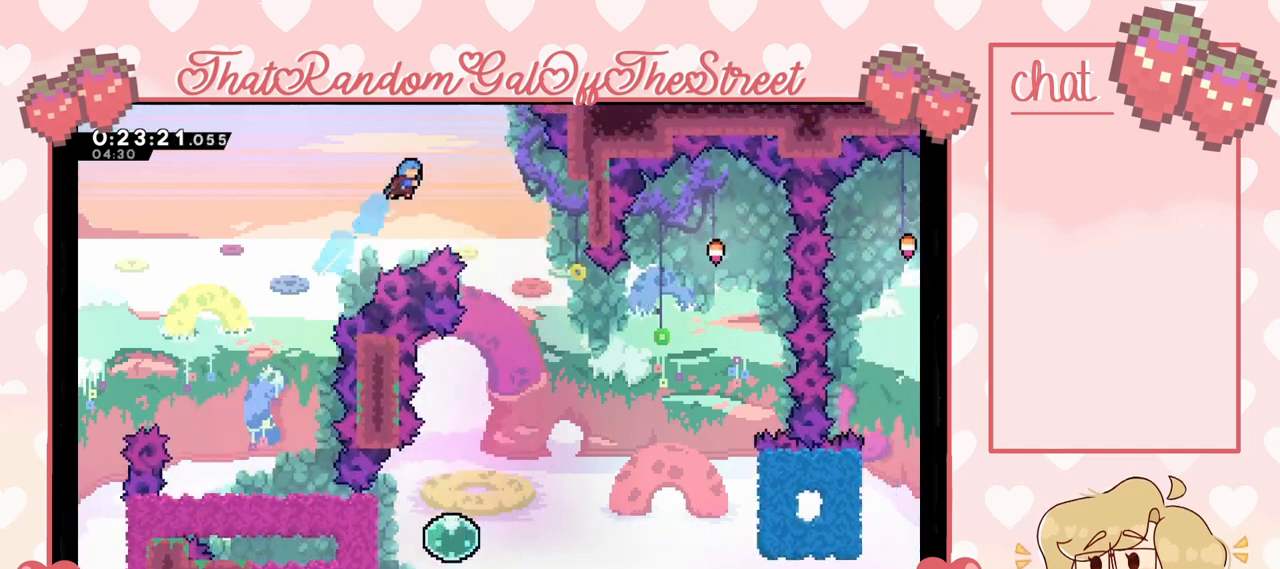
{"buttons": [], "left_stick": "center", "right_stick": "center", "events": [[233, "left_stick", "right"], [433, "left_stick", "center"]]}
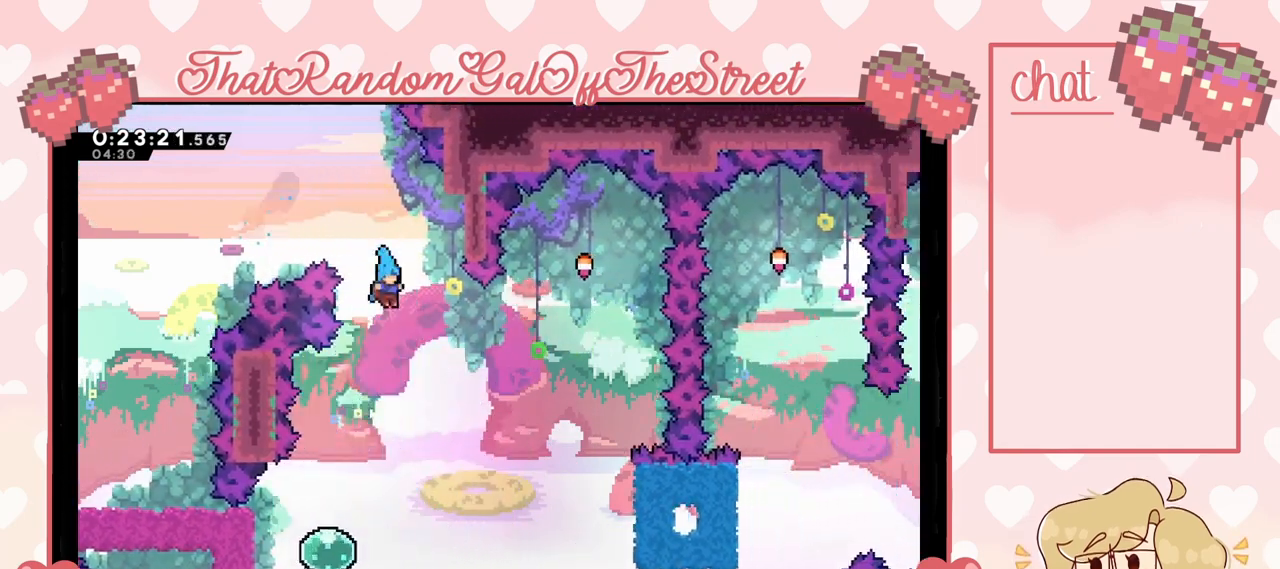
{"buttons": [], "left_stick": "left", "right_stick": "center", "events": [[267, "left_stick", "left"]]}
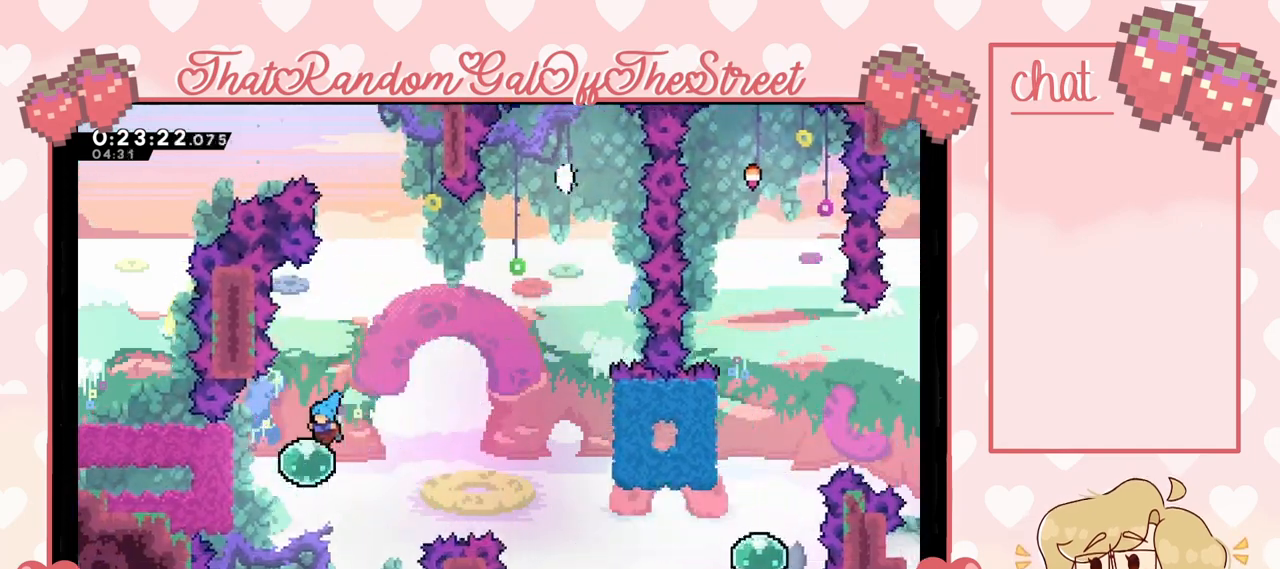
{"buttons": [], "left_stick": "left", "right_stick": "center", "events": []}
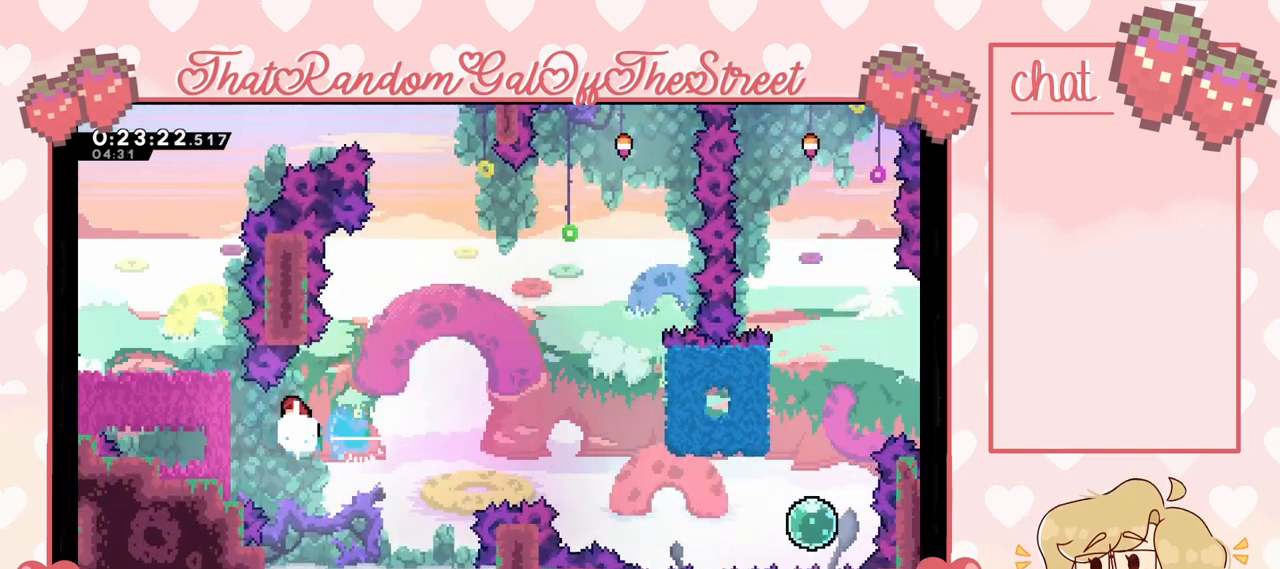
{"buttons": ["A"], "left_stick": "right", "right_stick": "center", "events": [[33, "A", "down"], [33, "left_stick", "right"]]}
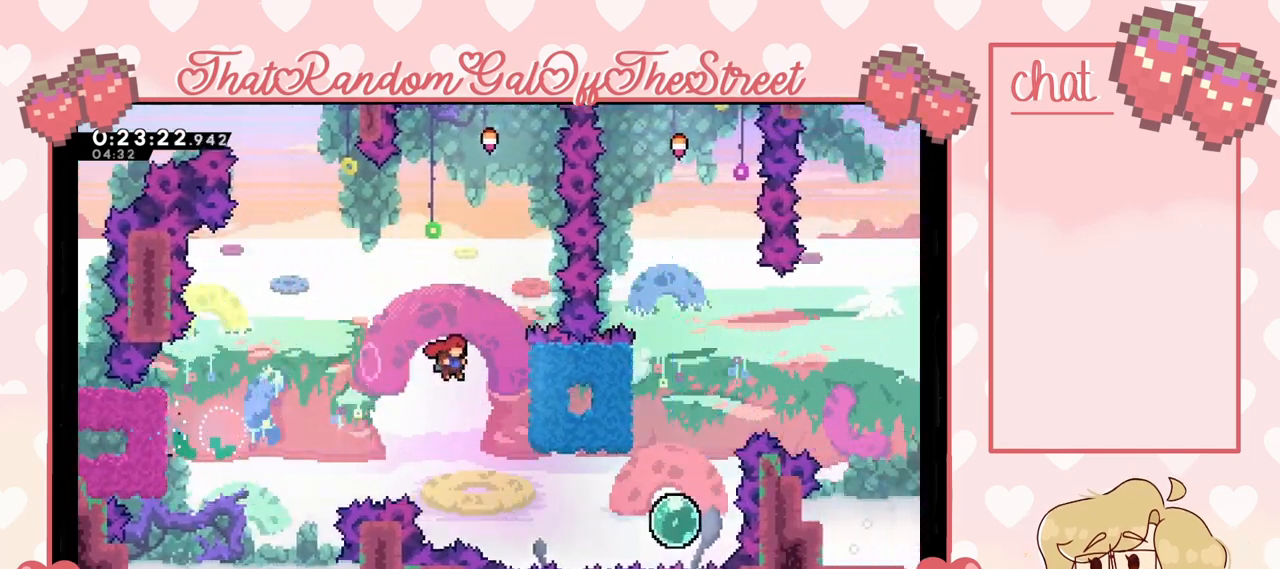
{"buttons": ["L2"], "left_stick": "center", "right_stick": "center", "events": [[133, "L2", "down"], [200, "A", "up"], [267, "left_stick", "center"]]}
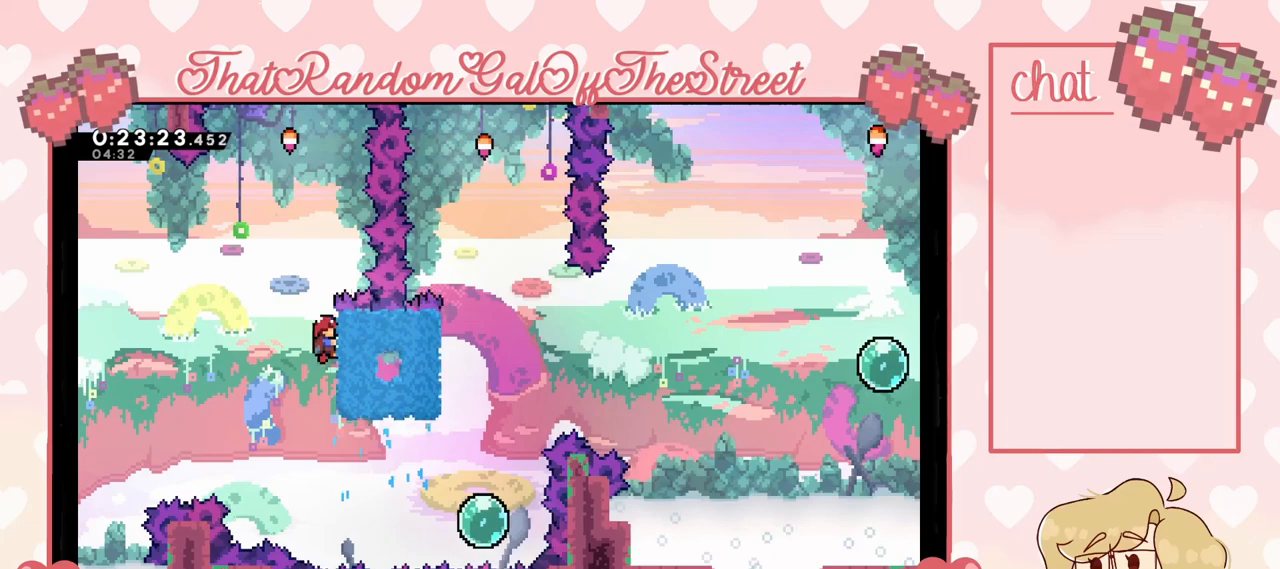
{"buttons": ["A"], "left_stick": "center", "right_stick": "center", "events": [[67, "A", "down"], [100, "L2", "up"], [233, "left_stick", "left"], [400, "left_stick", "center"]]}
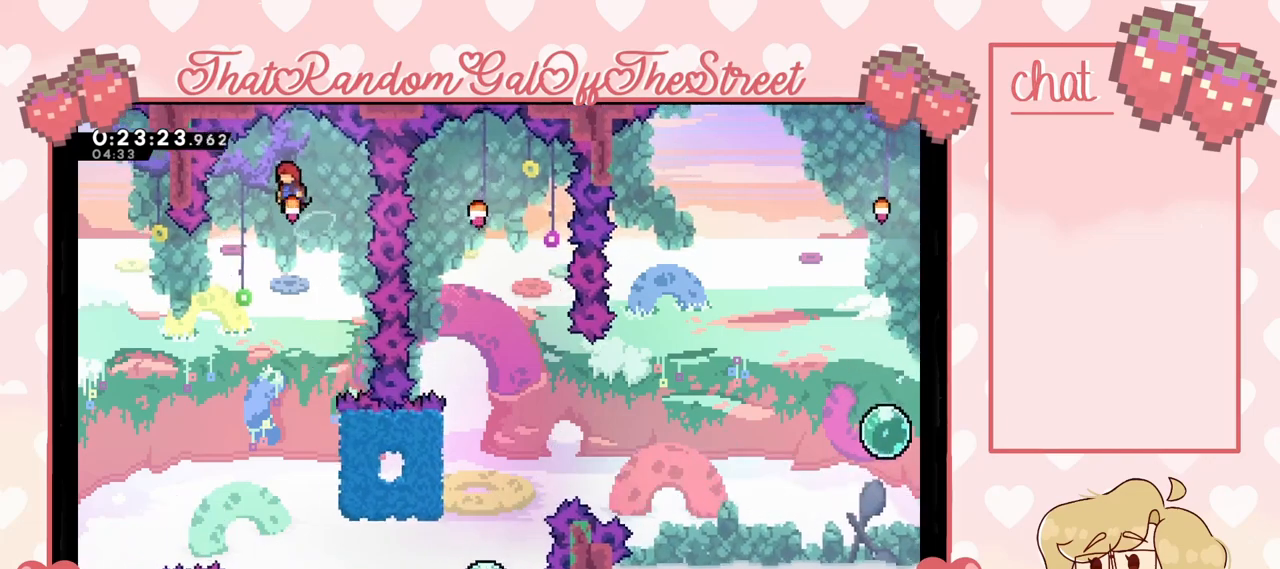
{"buttons": ["A"], "left_stick": "center", "right_stick": "center", "events": []}
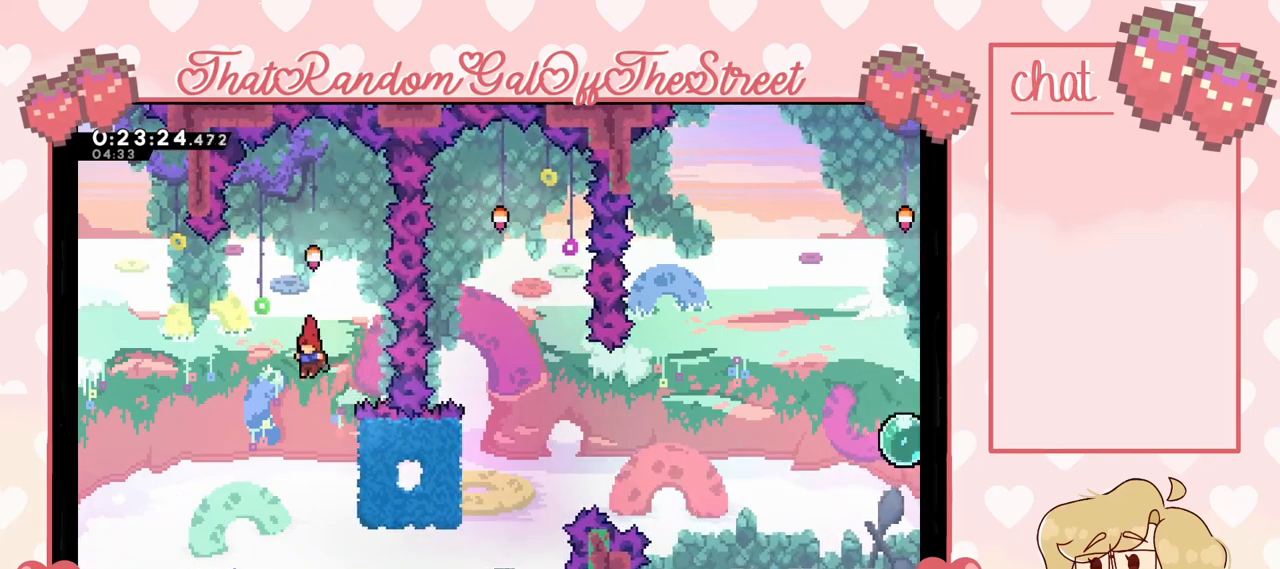
{"buttons": [], "left_stick": "right", "right_stick": "center", "events": [[33, "A", "up"], [267, "left_stick", "right"]]}
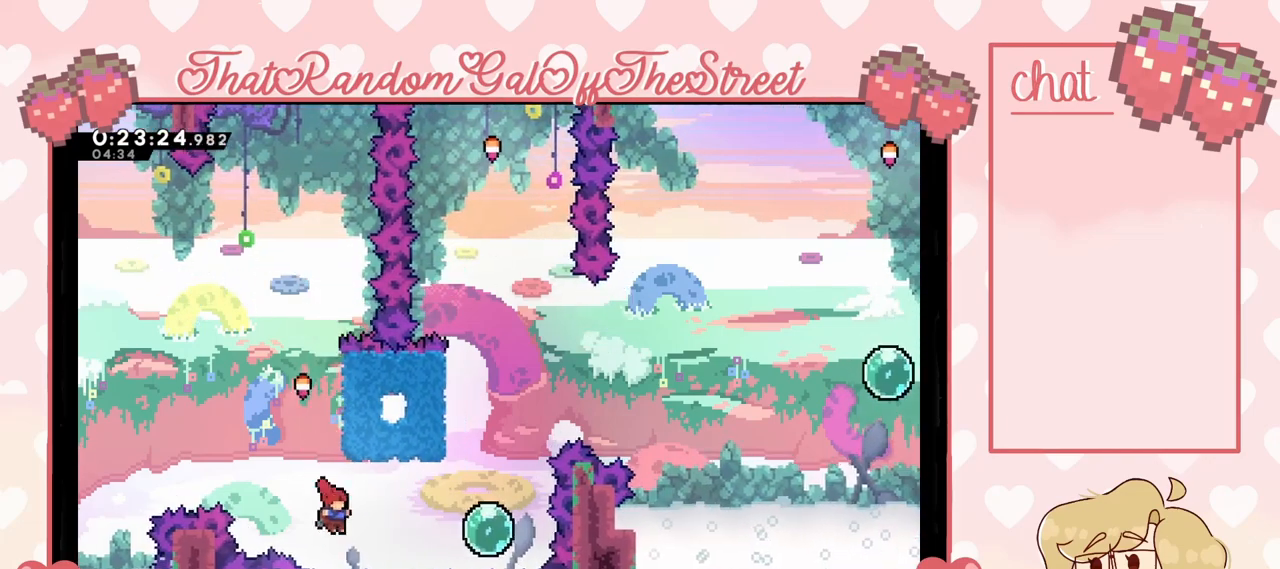
{"buttons": [], "left_stick": "up", "right_stick": "center", "events": [[33, "X", "down"], [167, "X", "up"], [333, "left_stick", "up-right"], [433, "left_stick", "up"]]}
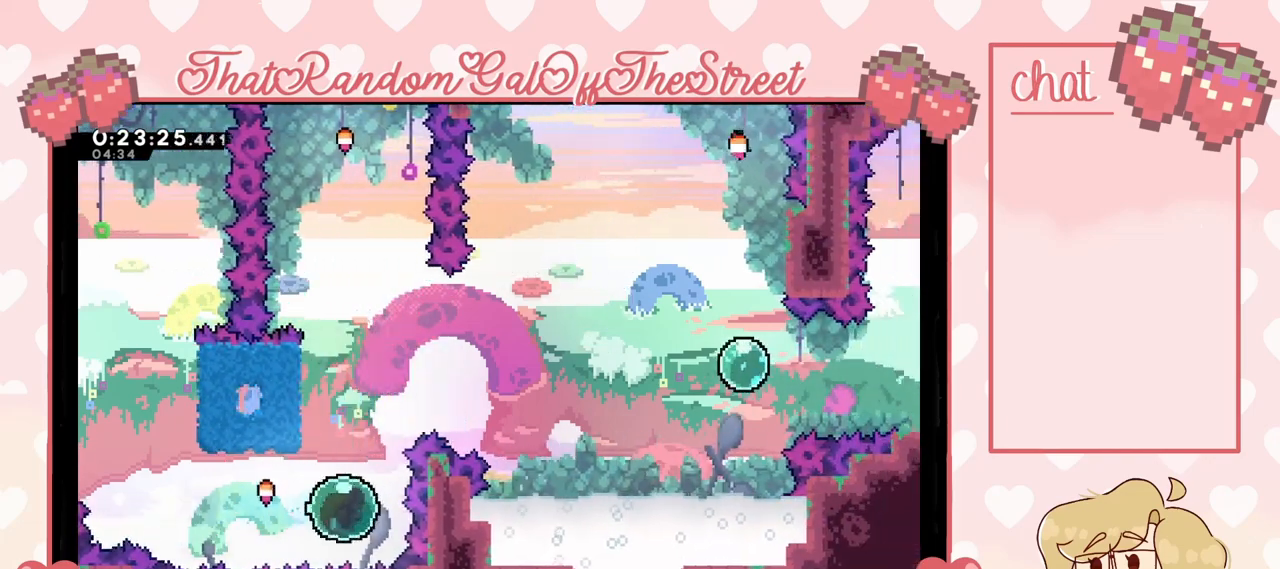
{"buttons": ["L2"], "left_stick": "up-left", "right_stick": "center", "events": [[333, "left_stick", "up-left"], [500, "L2", "down"]]}
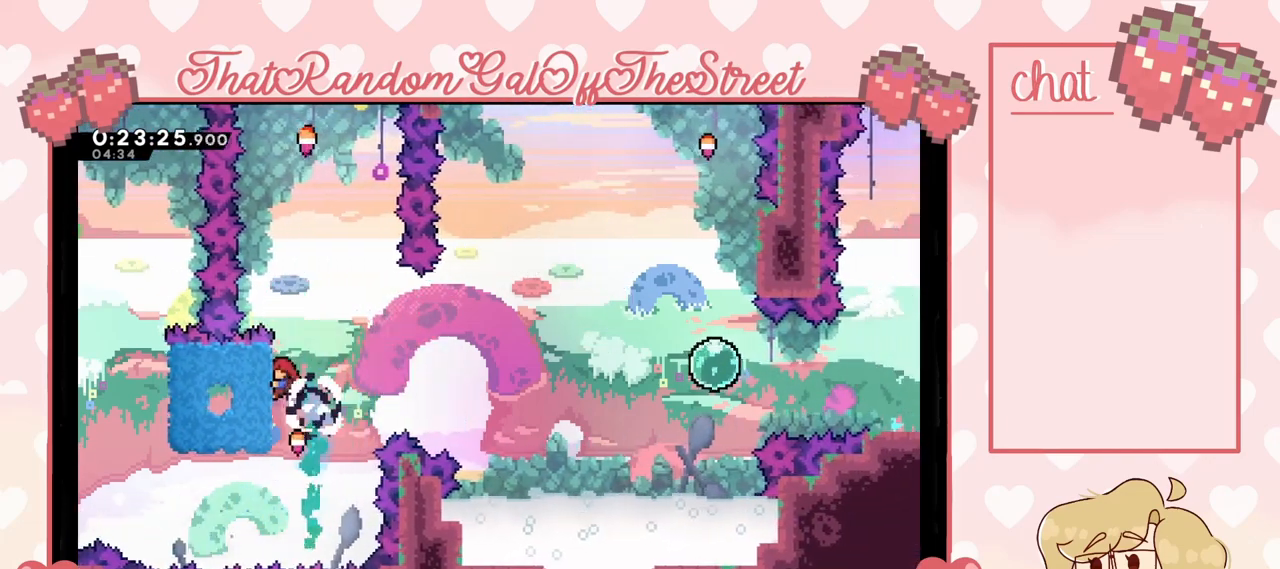
{"buttons": ["A"], "left_stick": "center", "right_stick": "center", "events": [[300, "left_stick", "center"], [400, "A", "down"], [467, "L2", "up"]]}
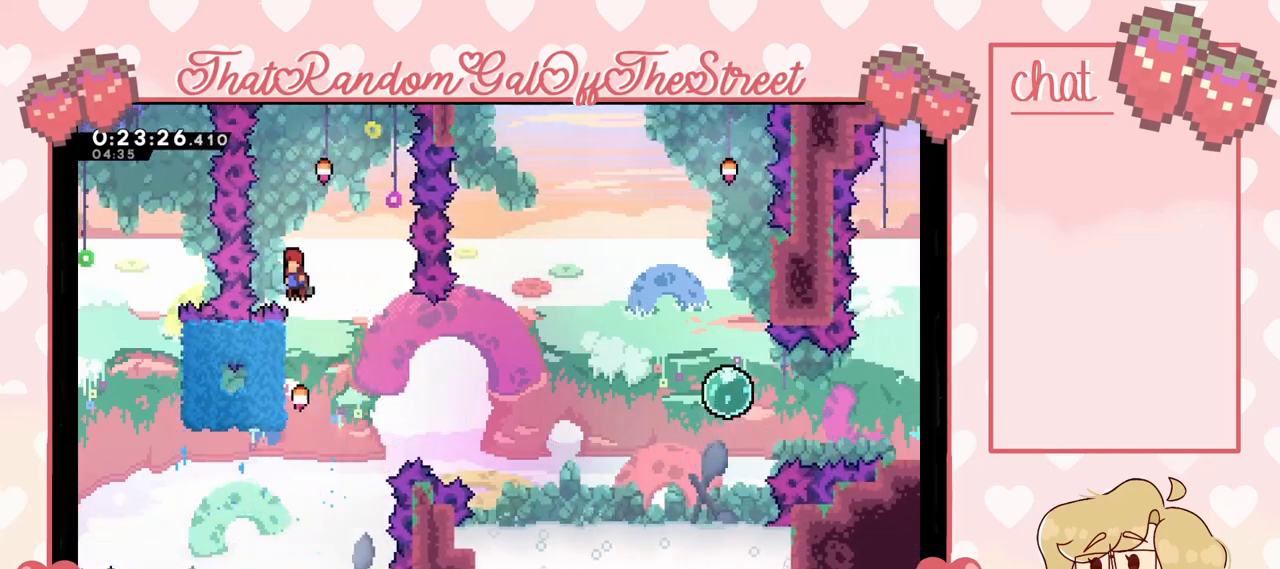
{"buttons": ["A"], "left_stick": "right", "right_stick": "center", "events": [[67, "left_stick", "right"], [233, "left_stick", "center"], [433, "left_stick", "right"]]}
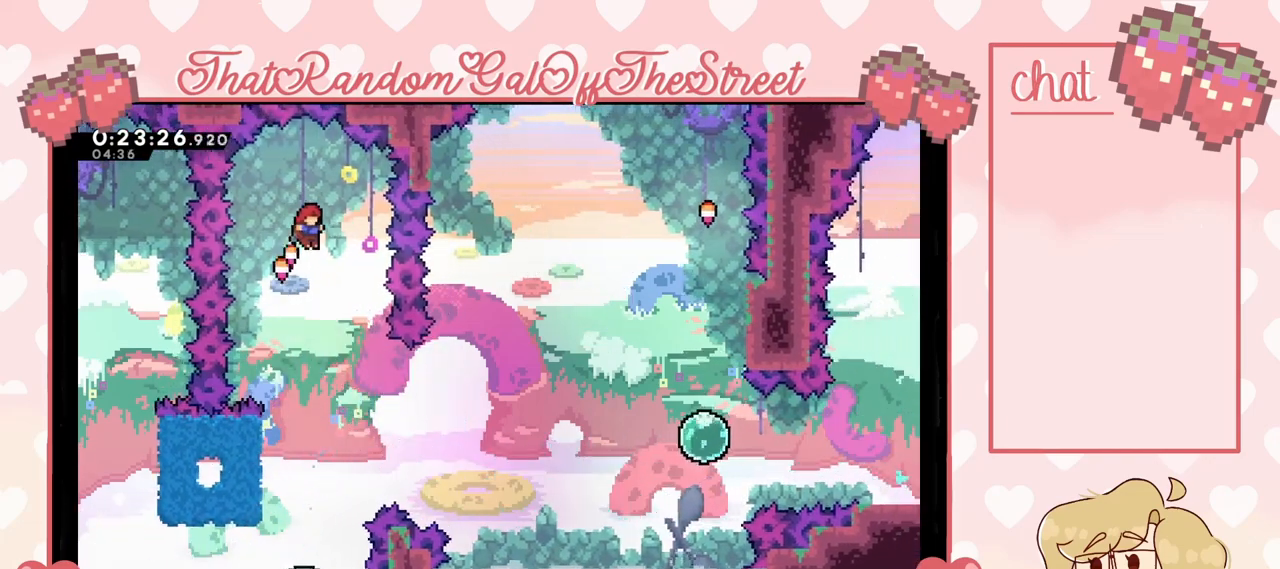
{"buttons": [], "left_stick": "center", "right_stick": "center", "events": [[67, "left_stick", "center"], [233, "A", "up"]]}
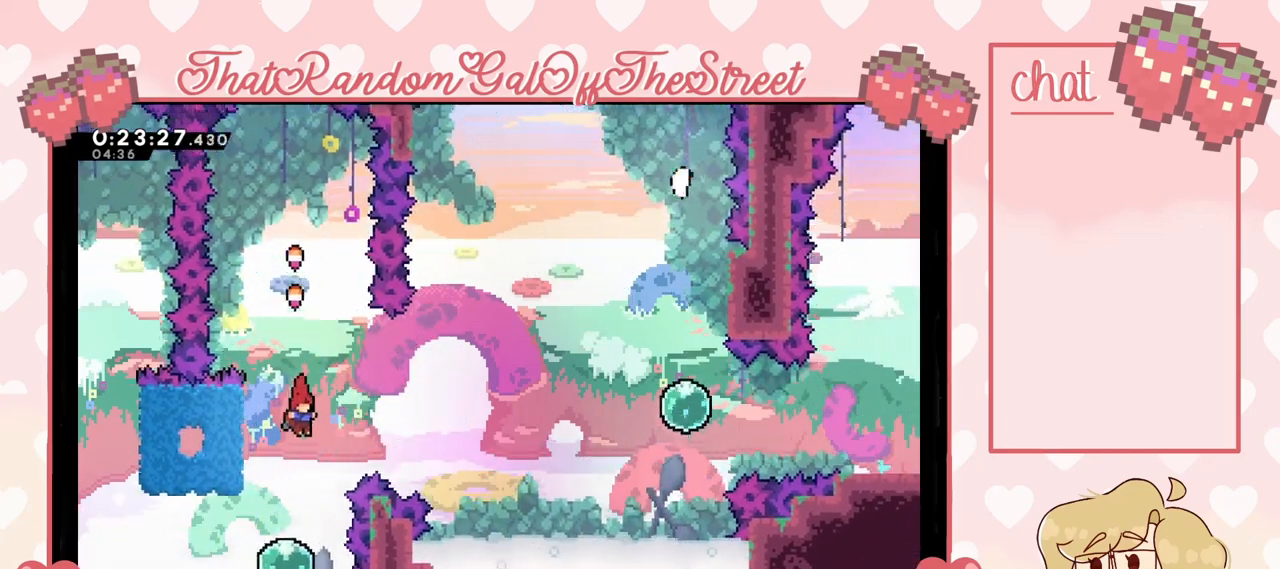
{"buttons": [], "left_stick": "right", "right_stick": "center", "events": [[67, "left_stick", "left"], [100, "X", "down"], [200, "X", "up"], [267, "left_stick", "right"]]}
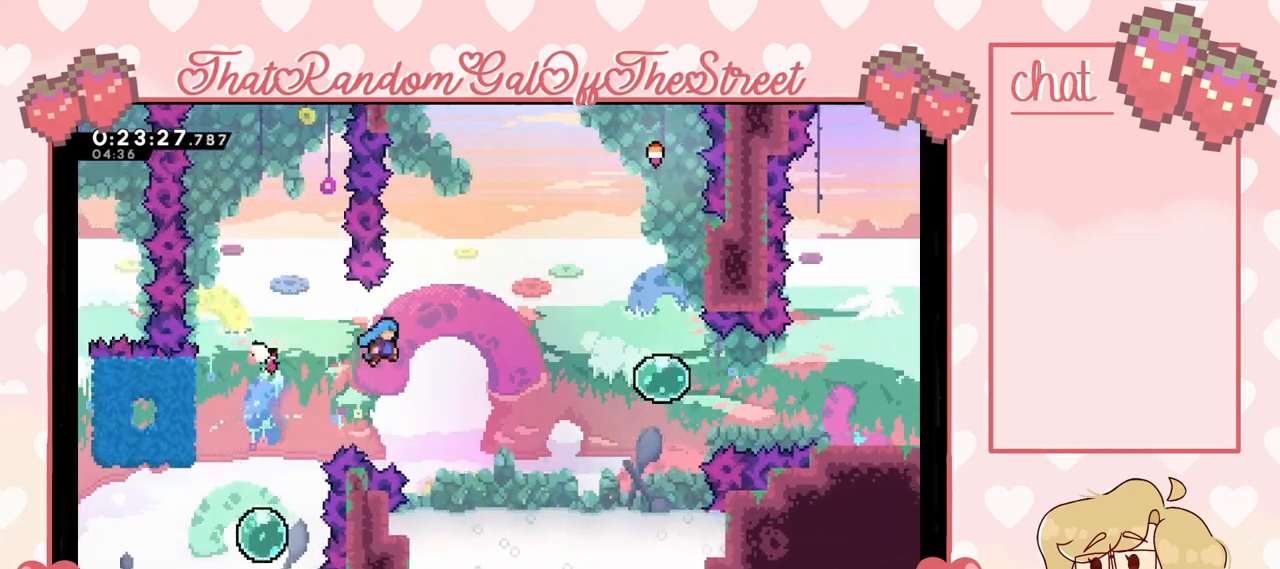
{"buttons": [], "left_stick": "right", "right_stick": "center", "events": []}
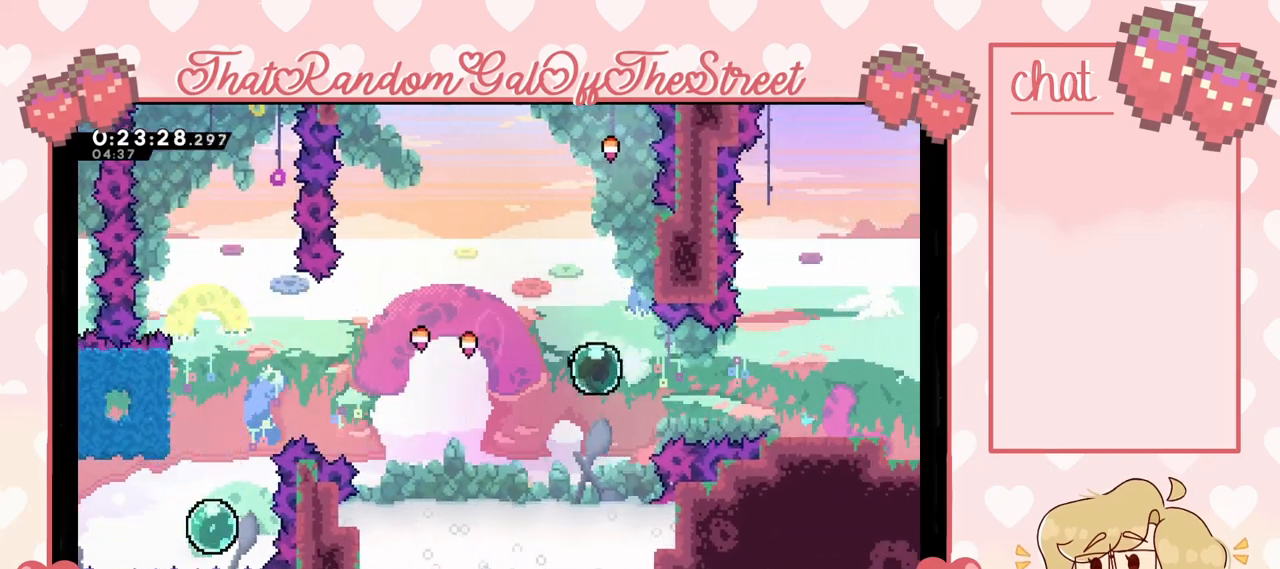
{"buttons": [], "left_stick": "up-right", "right_stick": "center", "events": [[67, "left_stick", "up"], [433, "left_stick", "up-right"]]}
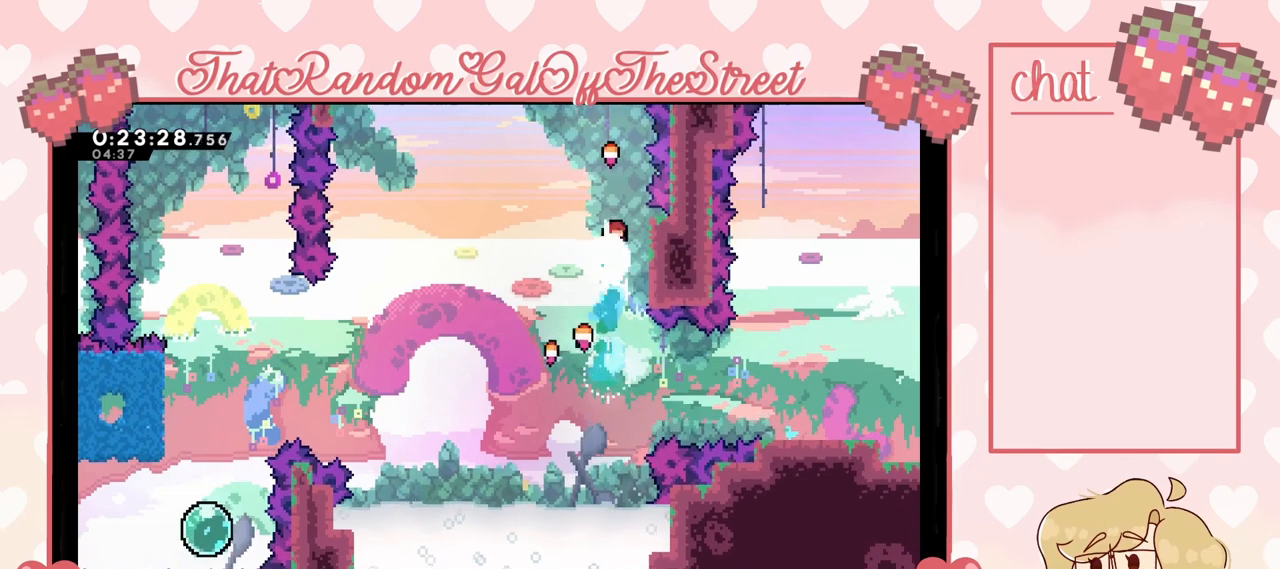
{"buttons": ["A"], "left_stick": "up-right", "right_stick": "center", "events": [[67, "L2", "down"], [300, "A", "down"], [300, "left_stick", "up-left"], [400, "L2", "up"], [467, "left_stick", "up-right"]]}
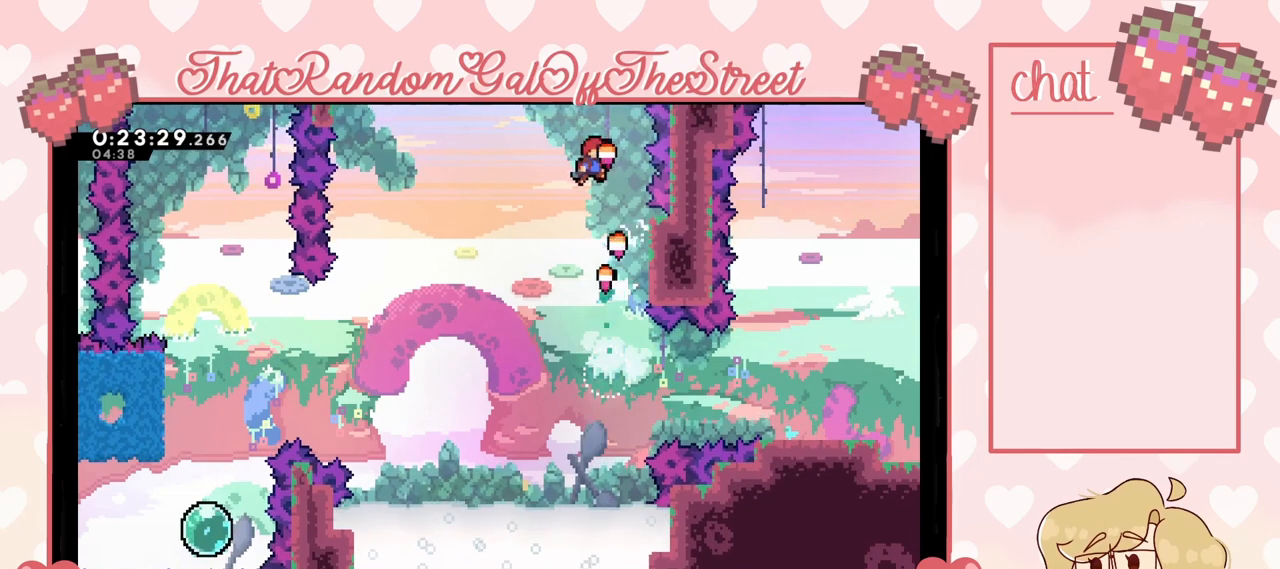
{"buttons": ["A"], "left_stick": "center", "right_stick": "center", "events": [[133, "left_stick", "center"], [200, "left_stick", "right"], [333, "left_stick", "center"]]}
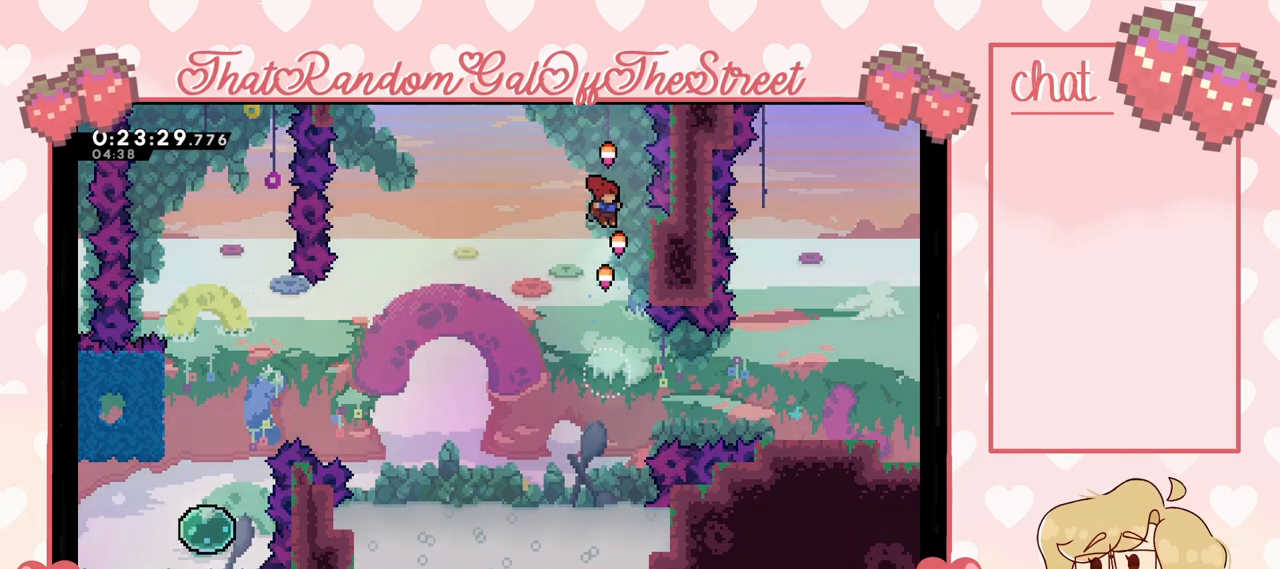
{"buttons": [], "left_stick": "center", "right_stick": "center", "events": [[333, "A", "up"]]}
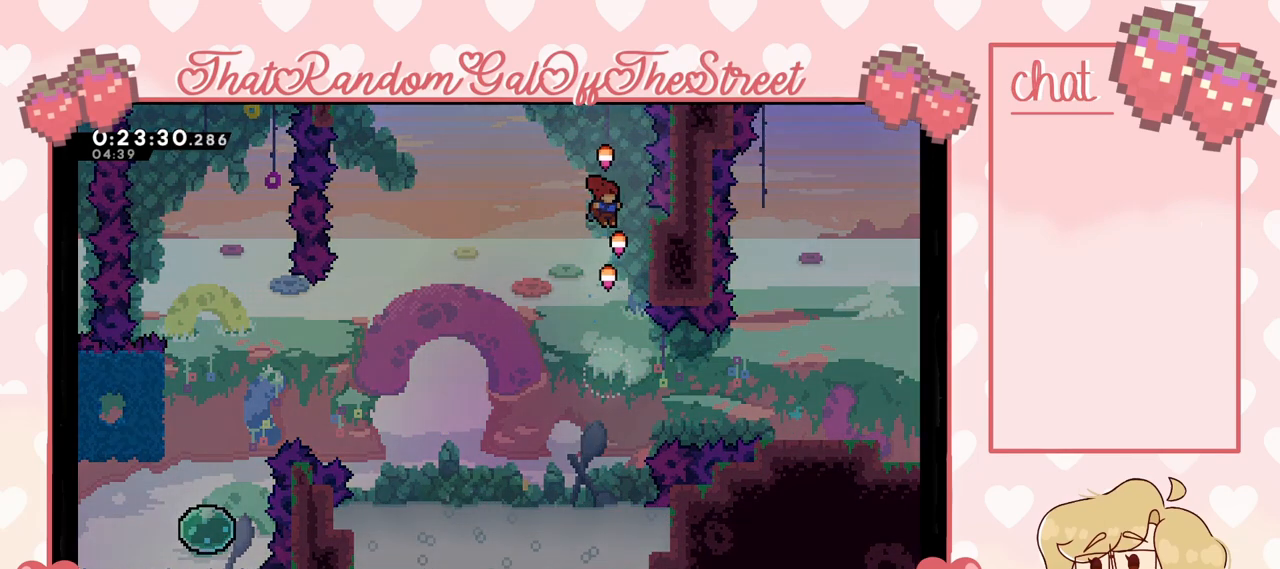
{"buttons": [], "left_stick": "center", "right_stick": "center", "events": []}
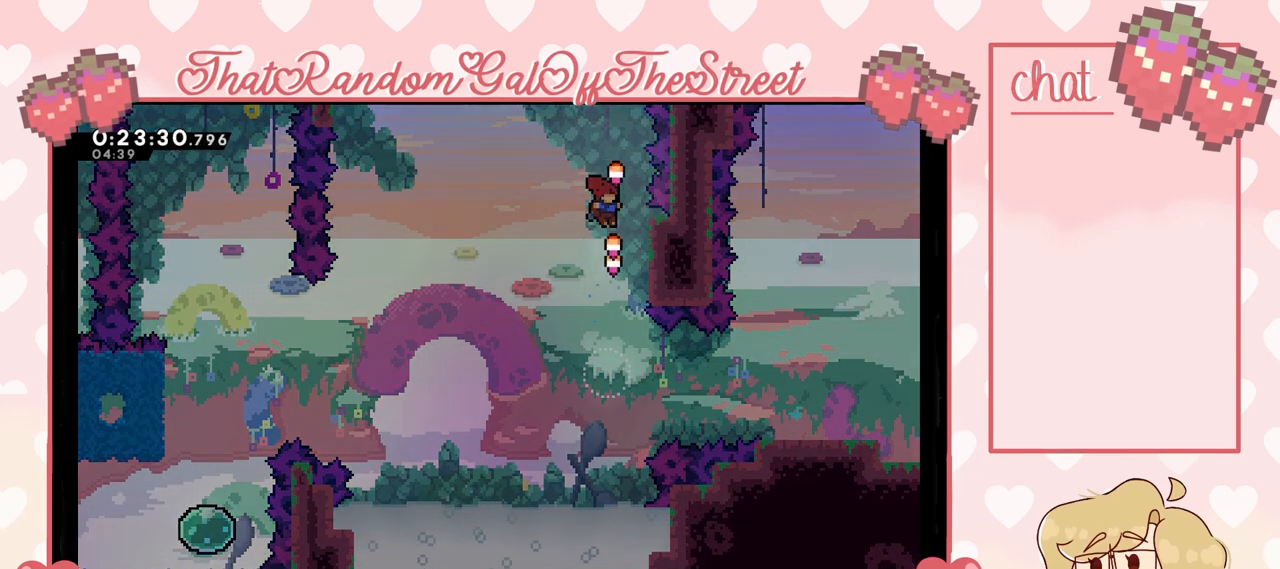
{"buttons": [], "left_stick": "center", "right_stick": "center", "events": []}
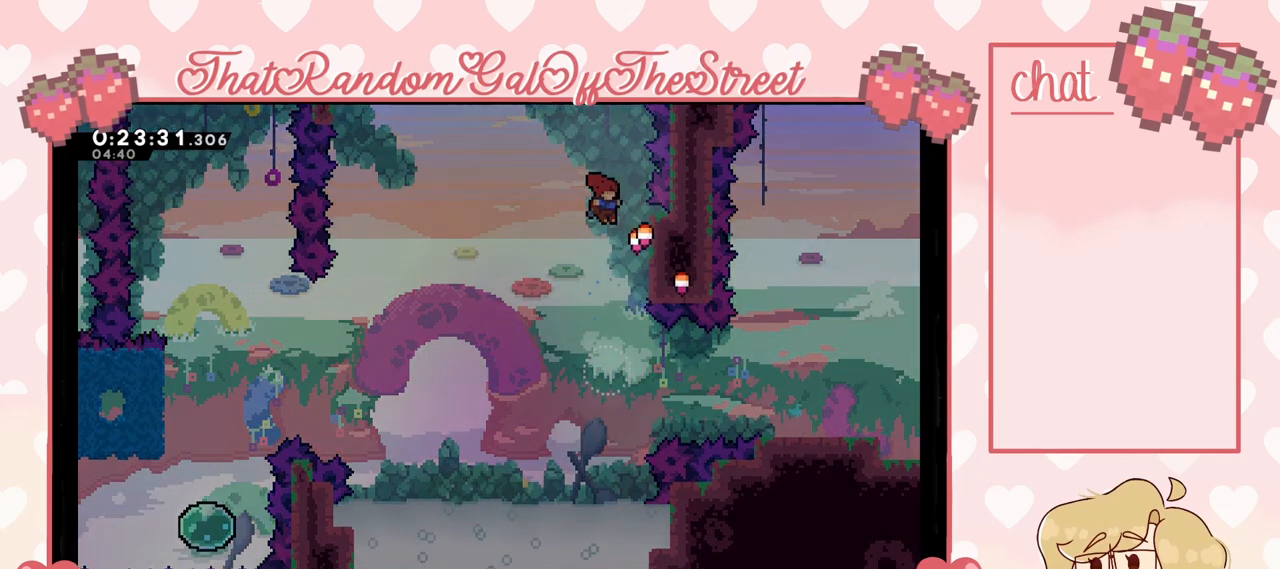
{"buttons": [], "left_stick": "center", "right_stick": "center", "events": []}
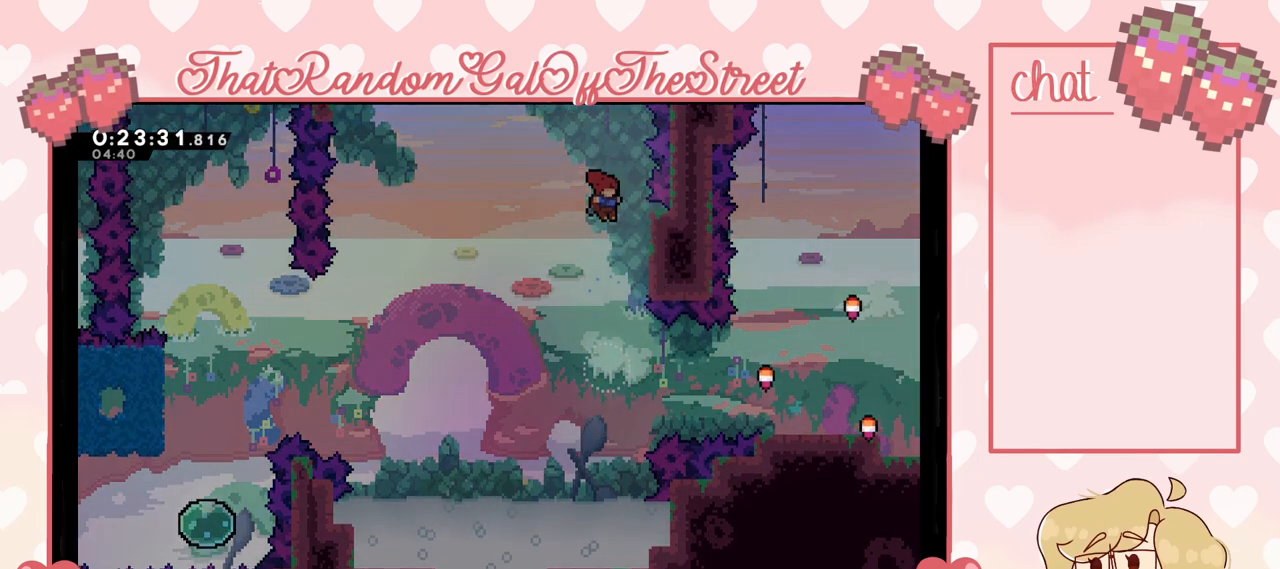
{"buttons": [], "left_stick": "center", "right_stick": "center", "events": []}
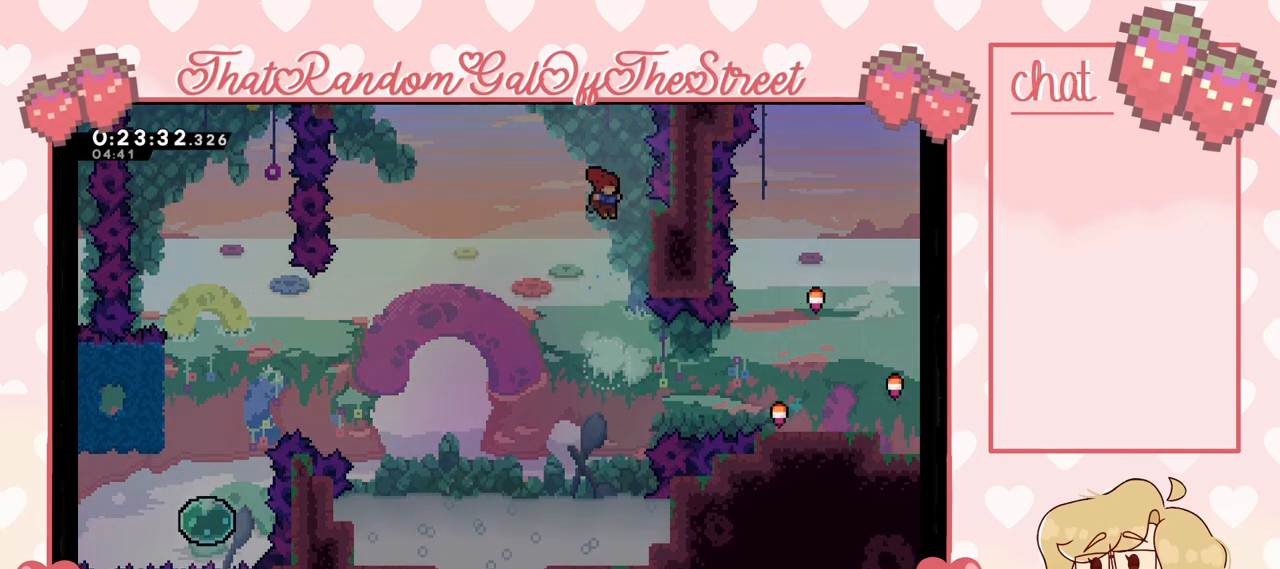
{"buttons": [], "left_stick": "center", "right_stick": "center", "events": []}
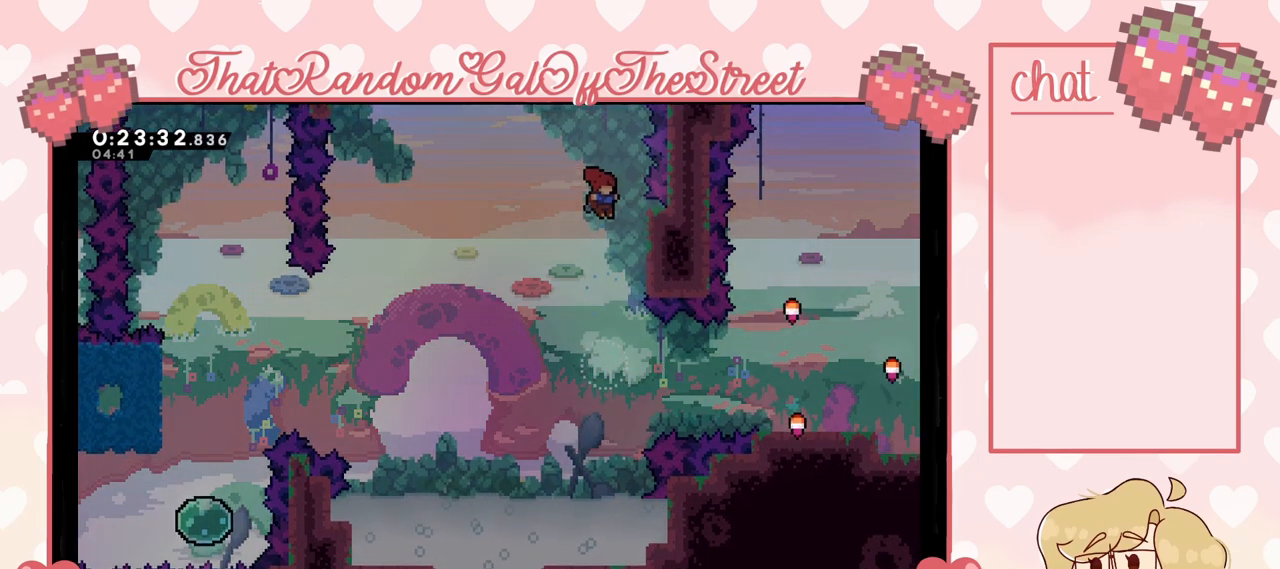
{"buttons": [], "left_stick": "center", "right_stick": "center", "events": []}
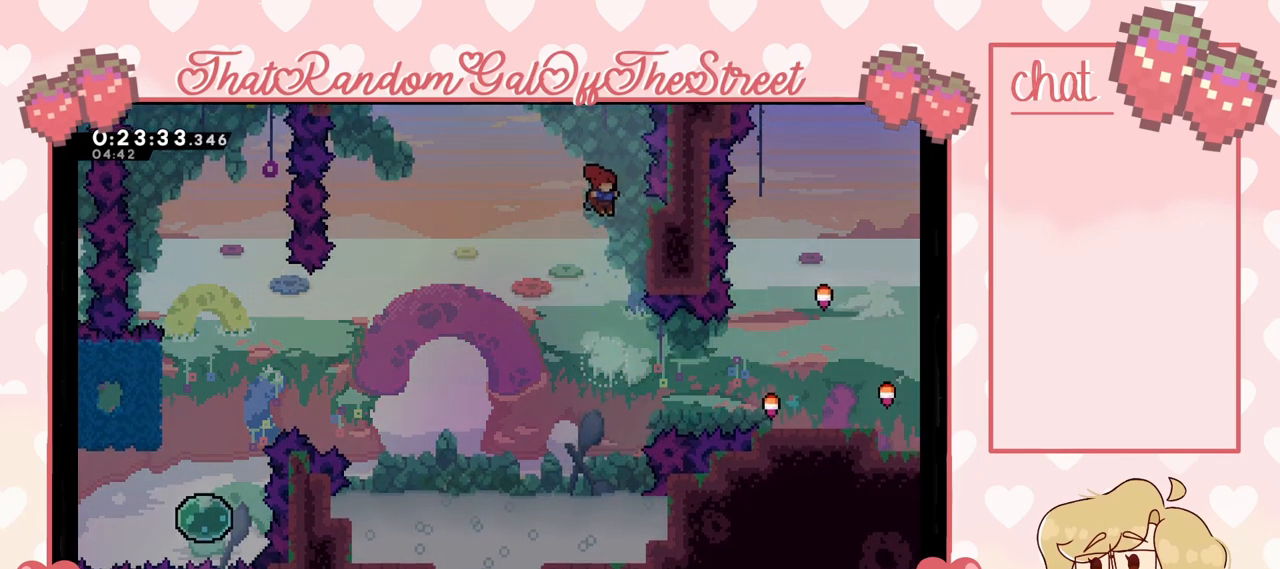
{"buttons": [], "left_stick": "center", "right_stick": "center", "events": []}
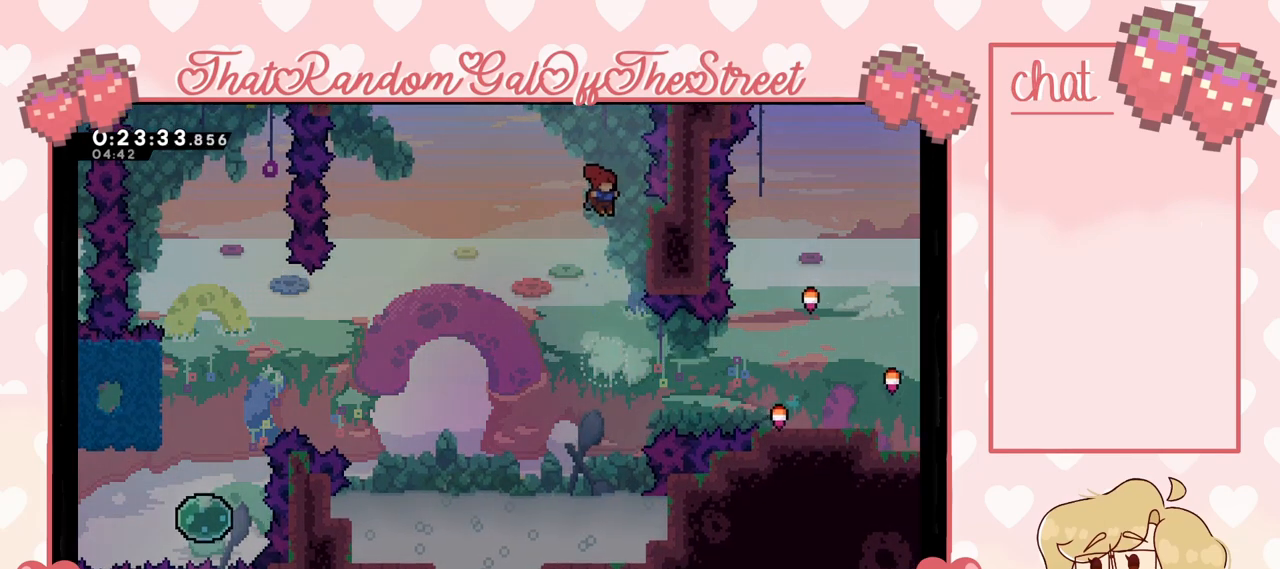
{"buttons": [], "left_stick": "center", "right_stick": "center", "events": []}
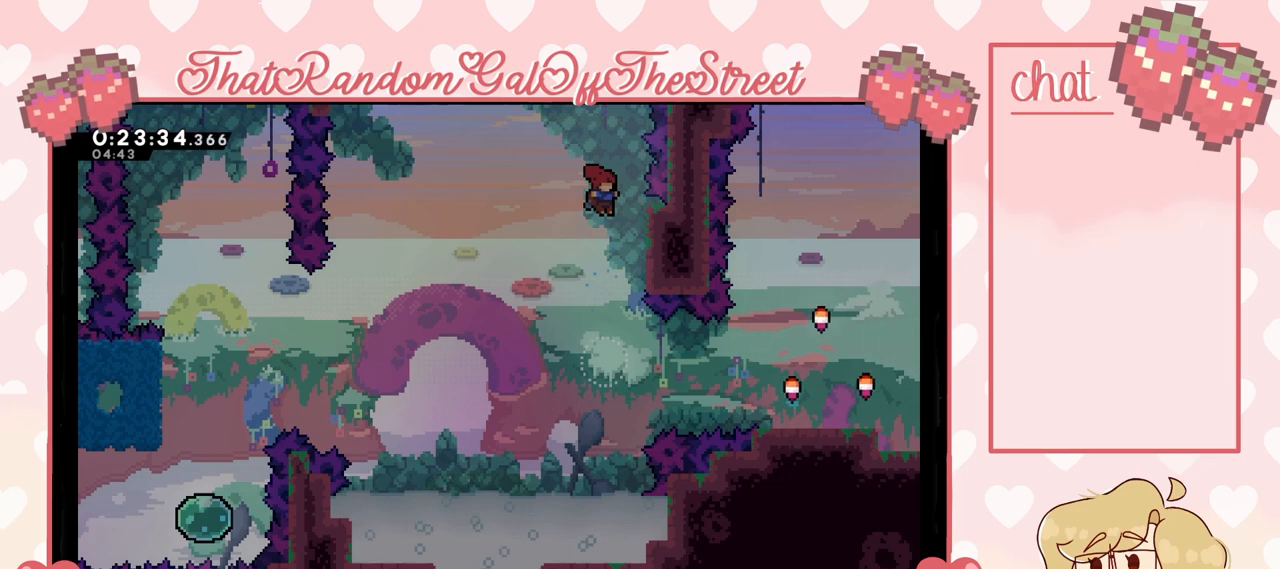
{"buttons": [], "left_stick": "center", "right_stick": "center", "events": []}
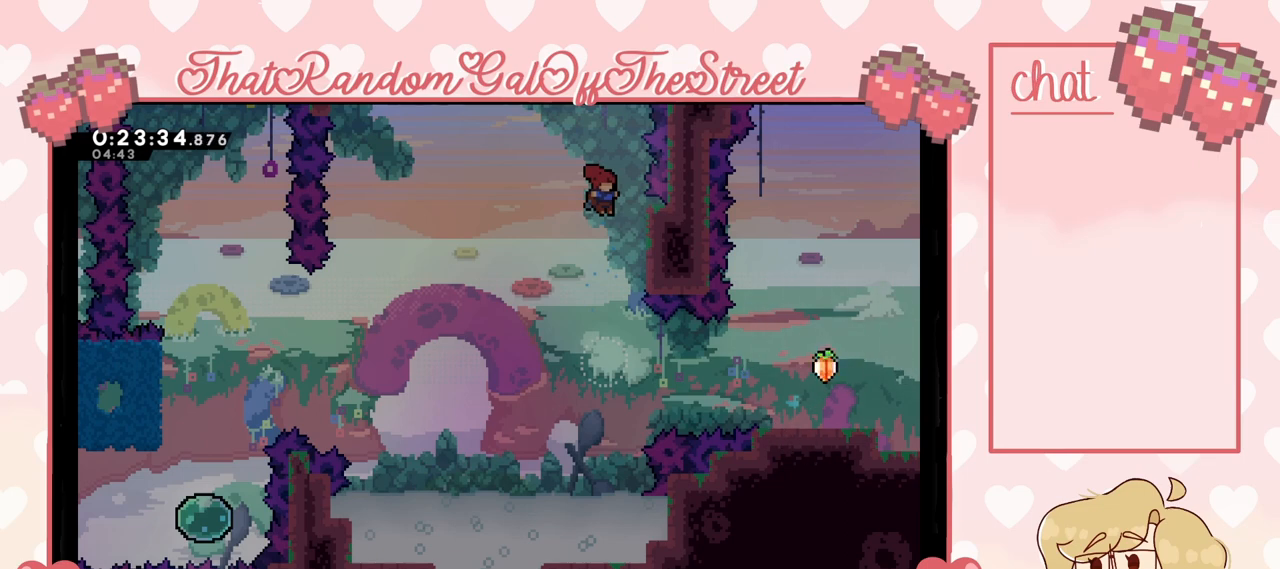
{"buttons": [], "left_stick": "center", "right_stick": "center", "events": []}